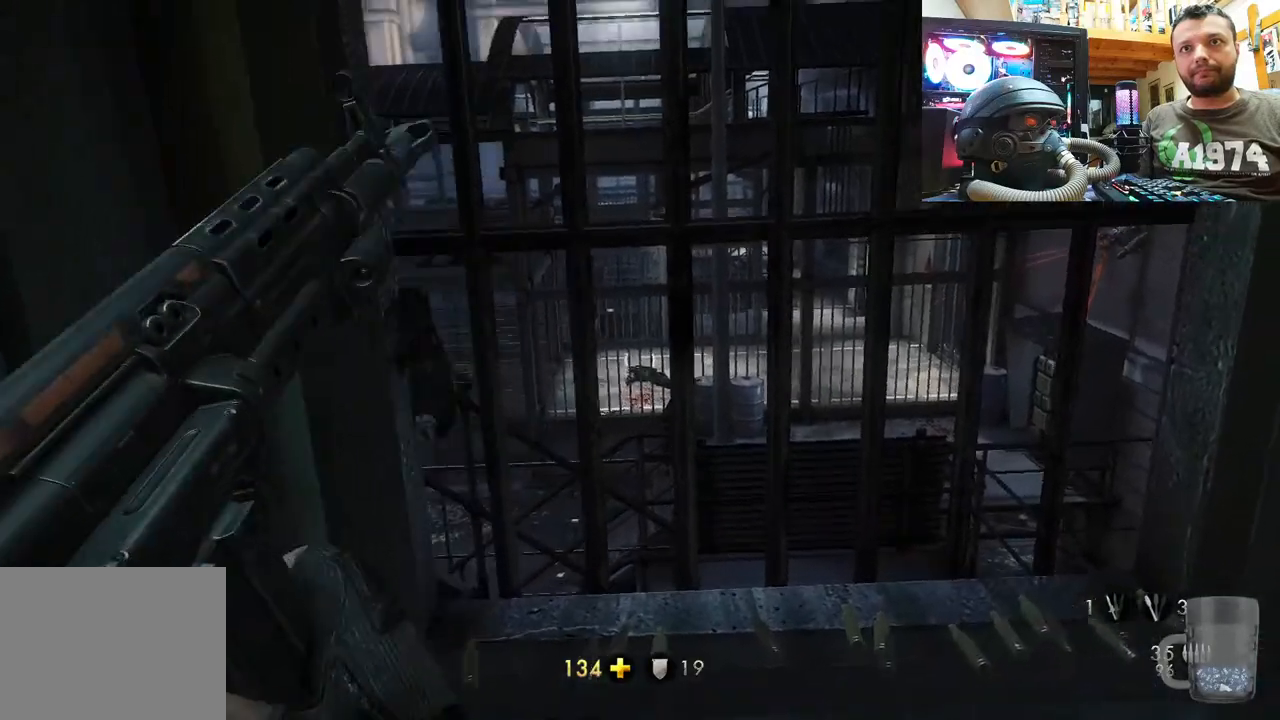
Gameplay with a controller (PlayStation layout); each line is a JSON object with the inputs held at the frame after it. "events" lists button and stick changes between this image and that frame as [ms after this image, input, new state], when the widget could be followed in between.
{"buttons": [], "left_stick": "down-left", "right_stick": "down-right", "events": [[83, "right_stick", "up"], [117, "left_stick", "center"], [250, "left_stick", "down"], [317, "right_stick", "right"], [417, "right_stick", "down-right"], [483, "left_stick", "down-left"]]}
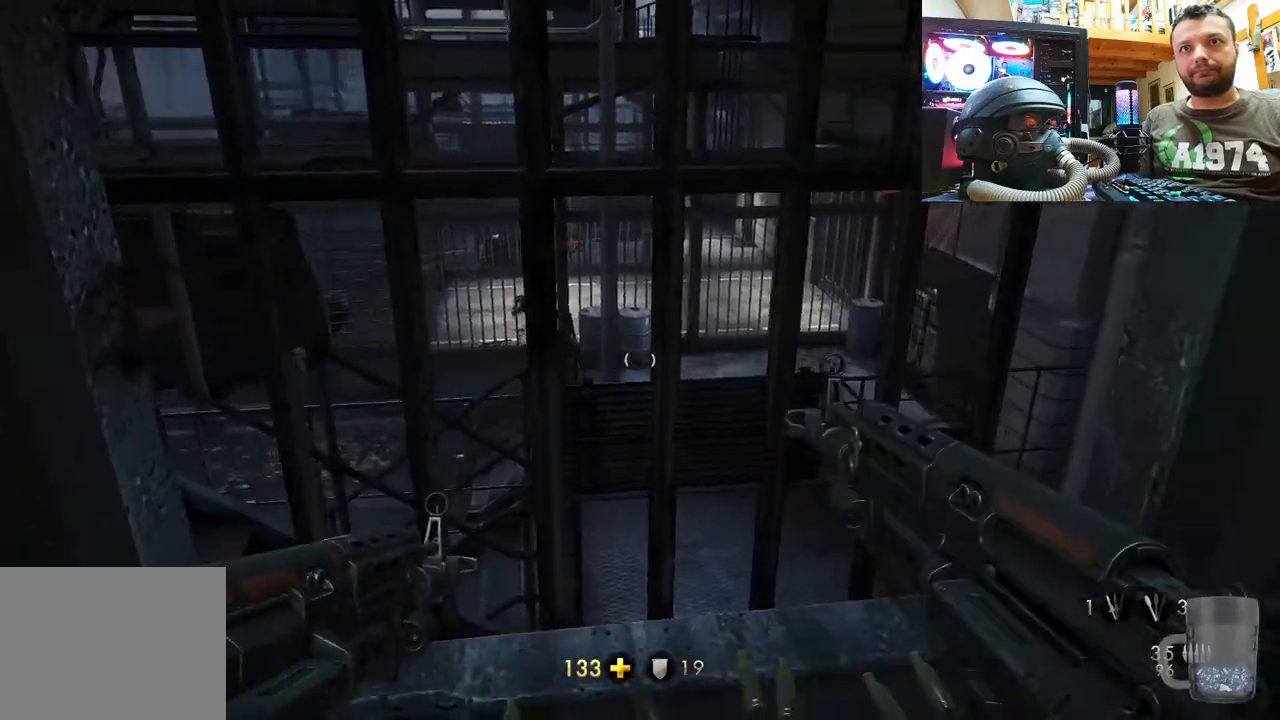
{"buttons": [], "left_stick": "center", "right_stick": "down", "events": [[250, "left_stick", "center"], [250, "right_stick", "center"], [467, "right_stick", "down"]]}
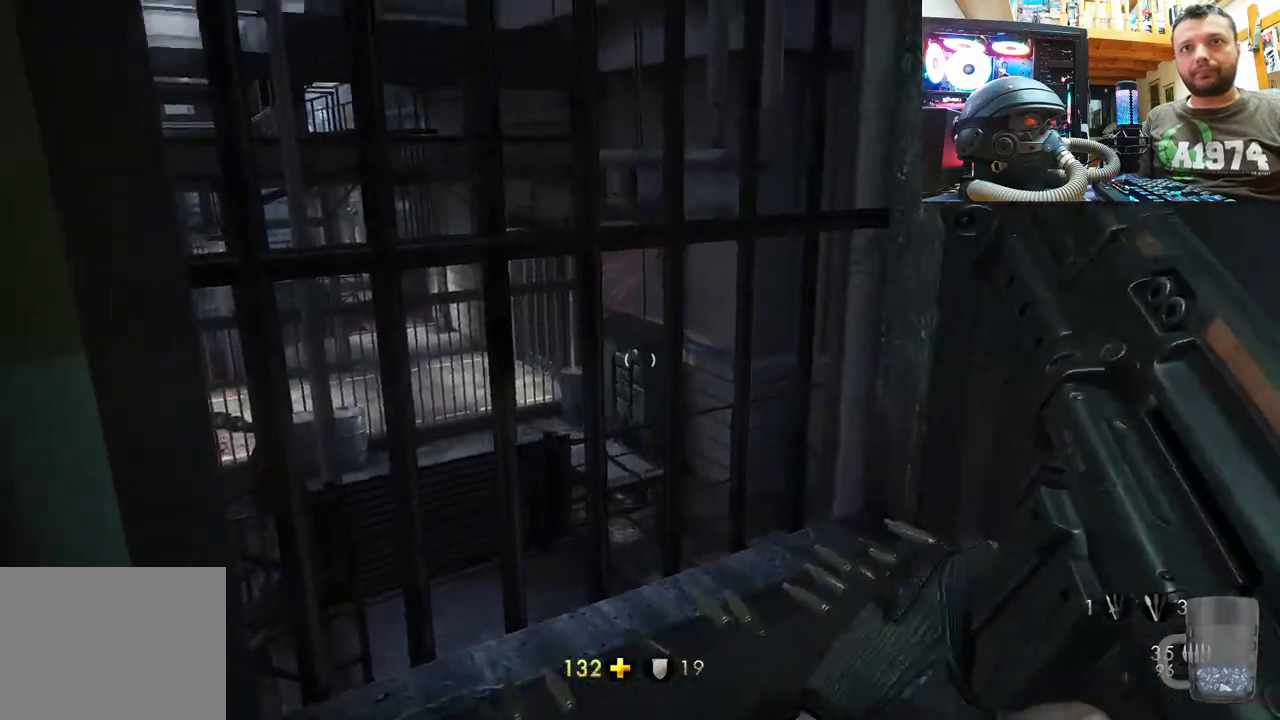
{"buttons": [], "left_stick": "center", "right_stick": "down", "events": [[33, "left_stick", "up"], [183, "right_stick", "center"], [200, "left_stick", "center"], [300, "left_stick", "down"], [467, "right_stick", "down"], [483, "left_stick", "center"]]}
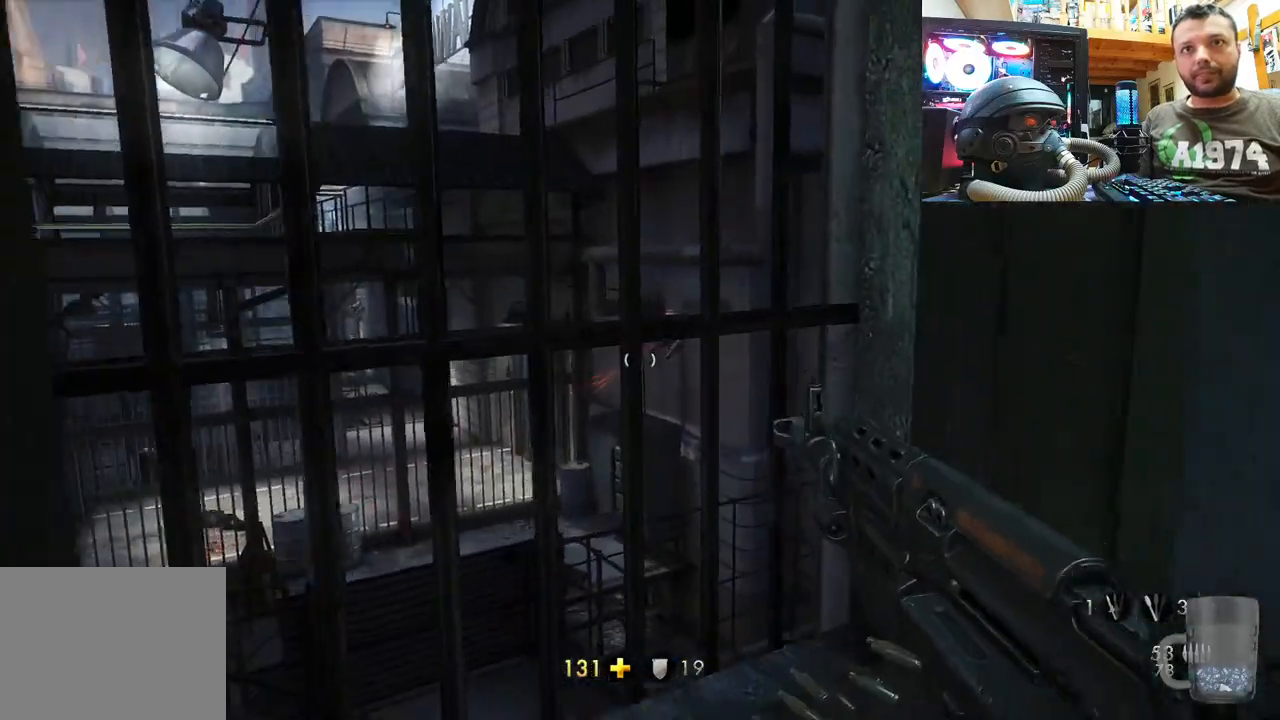
{"buttons": [], "left_stick": "center", "right_stick": "center", "events": [[117, "left_stick", "up-right"], [167, "right_stick", "center"], [350, "left_stick", "center"]]}
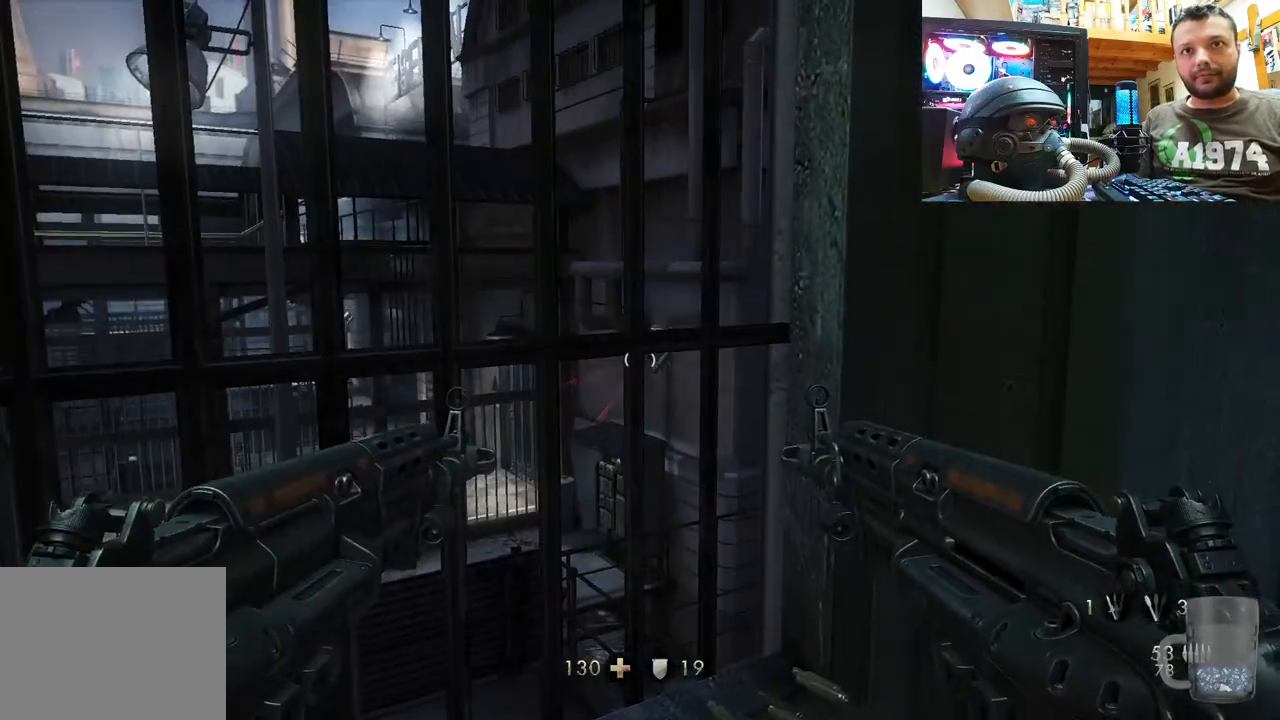
{"buttons": ["L2", "R2"], "left_stick": "up-right", "right_stick": "center", "events": [[33, "left_stick", "down"], [233, "left_stick", "center"], [250, "right_stick", "right"], [350, "L2", "down"], [383, "right_stick", "center"], [417, "R2", "down"], [467, "left_stick", "up-right"]]}
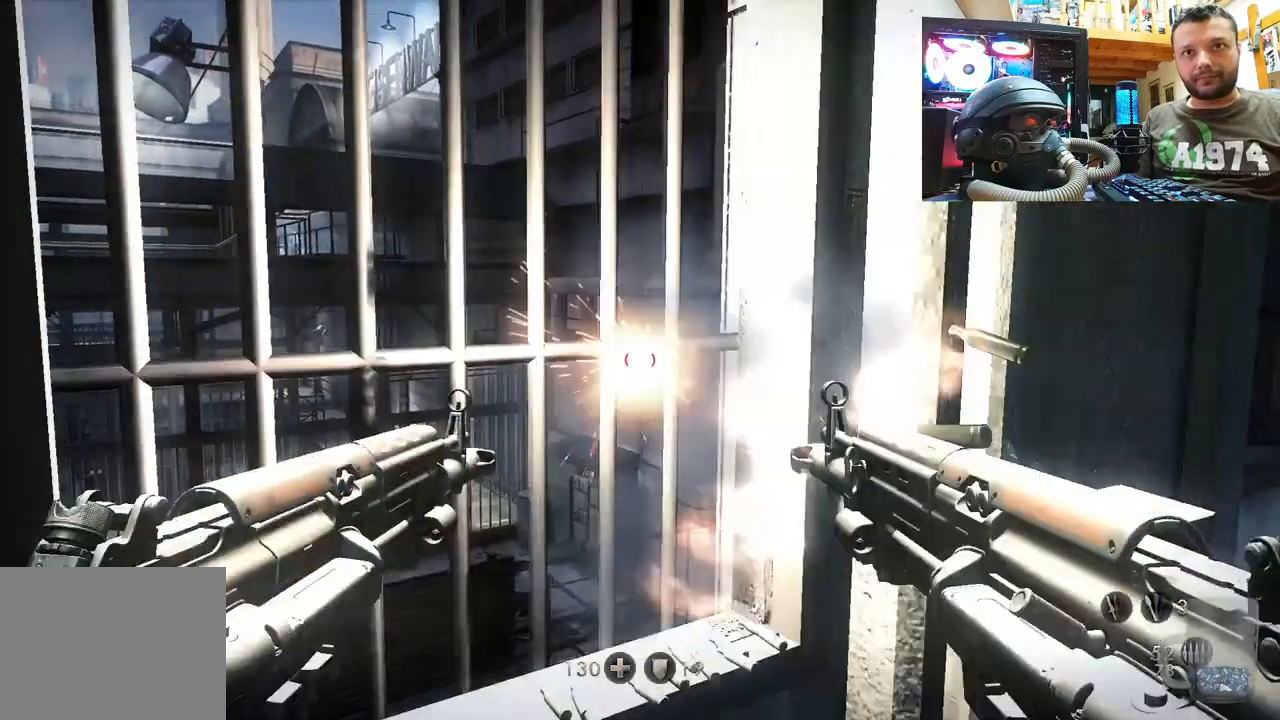
{"buttons": [], "left_stick": "center", "right_stick": "up", "events": [[50, "L2", "up"], [67, "R2", "up"], [67, "left_stick", "center"], [133, "L2", "down"], [150, "R2", "down"], [283, "R2", "up"], [300, "L2", "up"], [467, "right_stick", "up"]]}
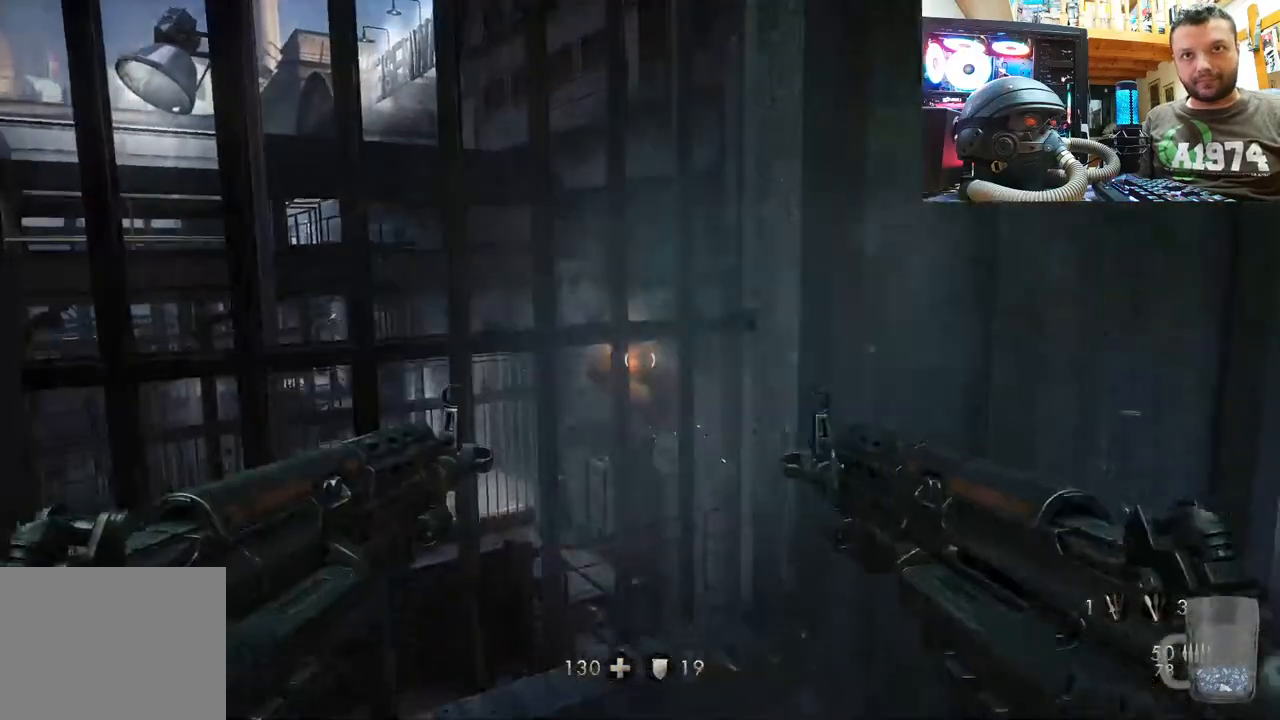
{"buttons": [], "left_stick": "up", "right_stick": "up-left", "events": [[117, "right_stick", "center"], [200, "left_stick", "up-right"], [300, "left_stick", "center"], [400, "left_stick", "up"], [500, "right_stick", "up-left"]]}
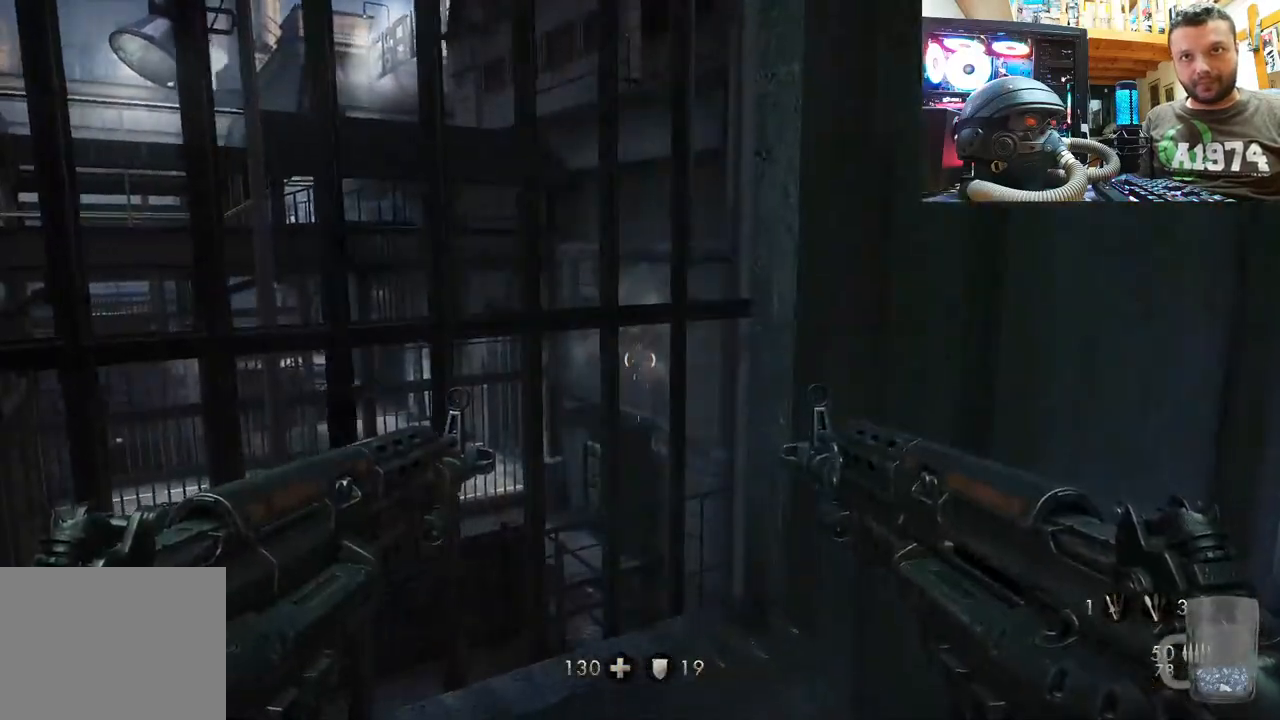
{"buttons": [], "left_stick": "up", "right_stick": "up-left", "events": [[100, "left_stick", "up-right"], [433, "left_stick", "center"], [500, "left_stick", "up"]]}
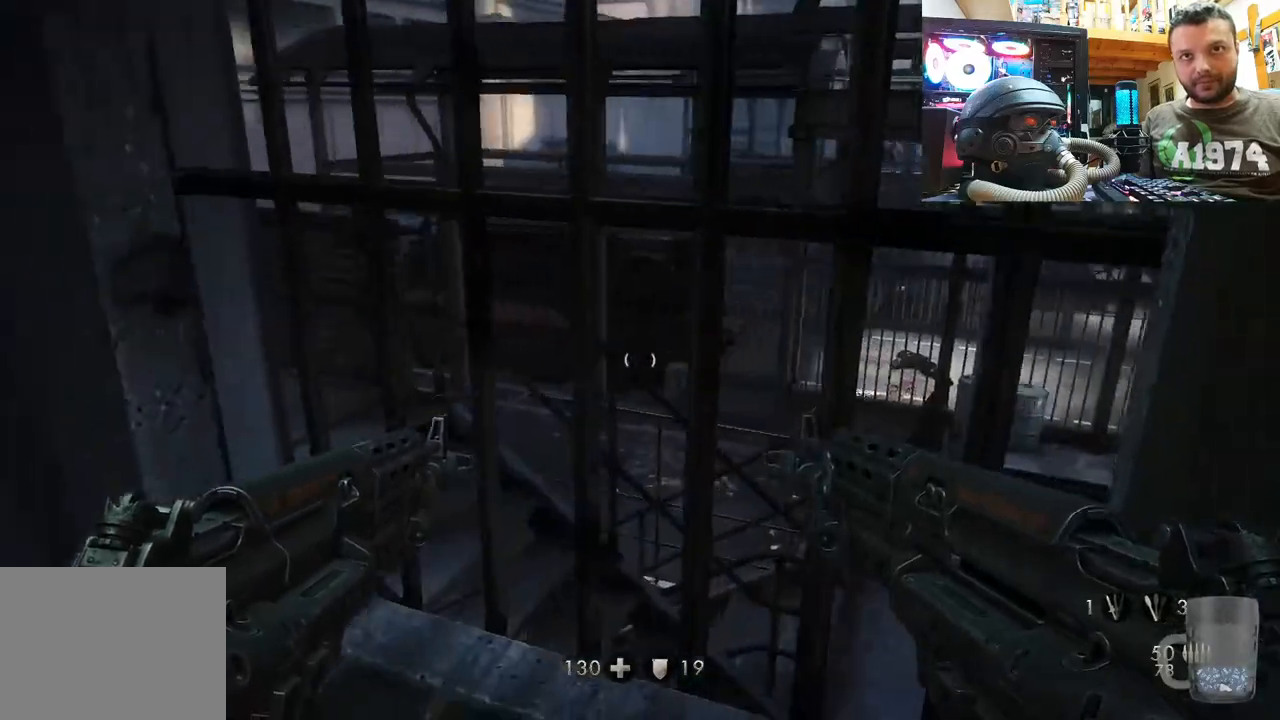
{"buttons": [], "left_stick": "center", "right_stick": "center", "events": [[67, "left_stick", "center"], [133, "right_stick", "center"], [183, "left_stick", "up-right"], [267, "right_stick", "up"], [467, "right_stick", "center"], [500, "left_stick", "center"]]}
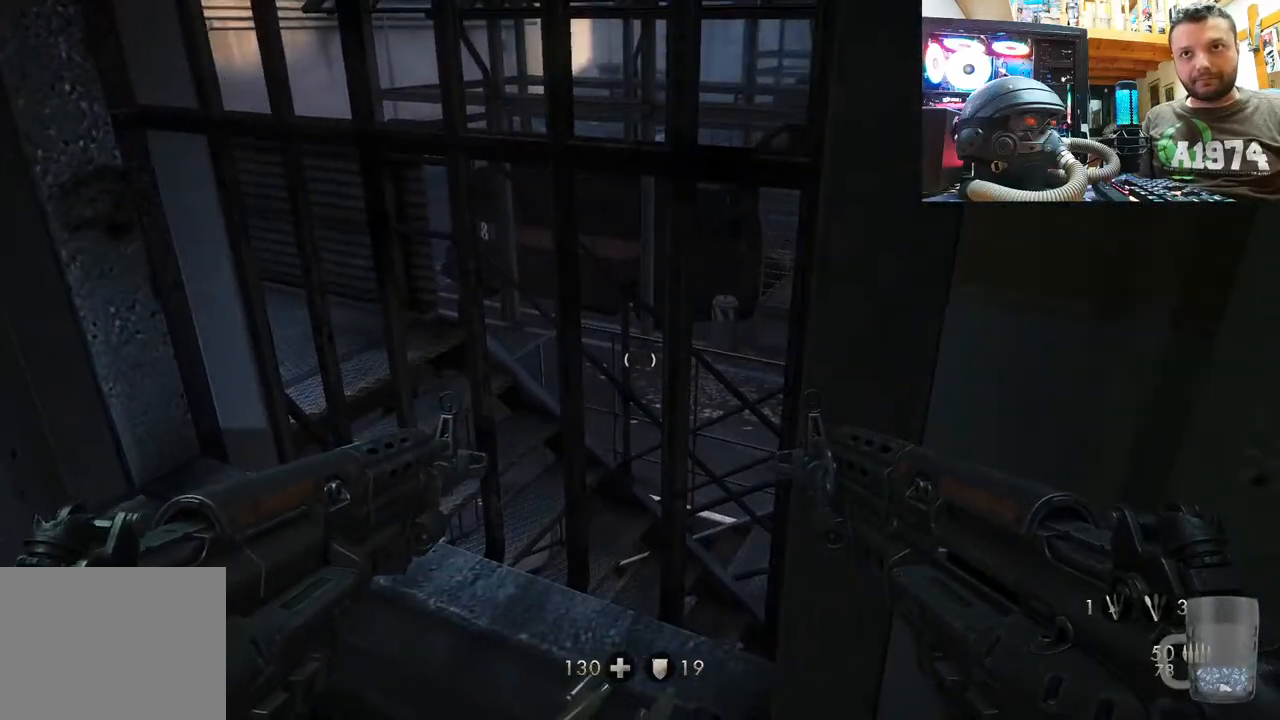
{"buttons": ["SQUARE"], "left_stick": "up", "right_stick": "center", "events": [[67, "SQUARE", "down"], [183, "SQUARE", "up"], [200, "left_stick", "up"], [217, "SQUARE", "down"], [283, "left_stick", "up-left"], [367, "SQUARE", "up"], [433, "left_stick", "up"], [483, "SQUARE", "down"]]}
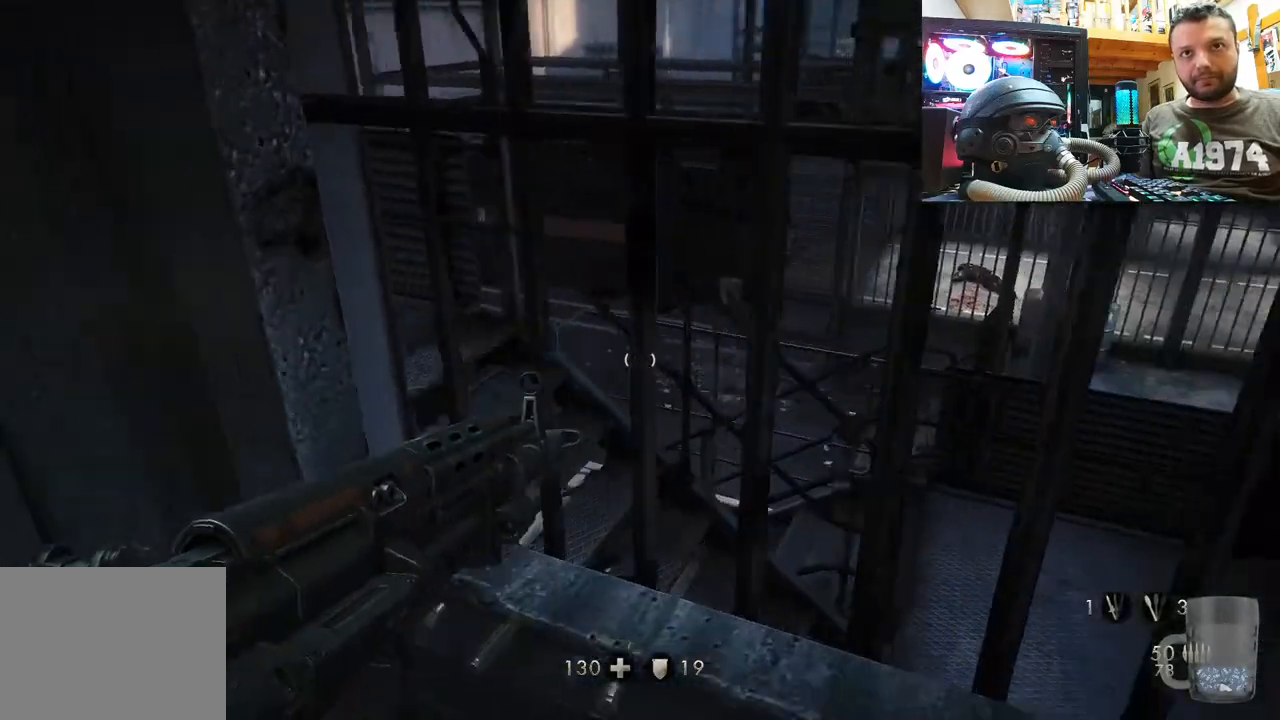
{"buttons": [], "left_stick": "down", "right_stick": "center", "events": [[117, "SQUARE", "up"], [133, "left_stick", "center"], [183, "SQUARE", "down"], [333, "SQUARE", "up"], [367, "left_stick", "down"], [383, "SQUARE", "down"], [500, "SQUARE", "up"]]}
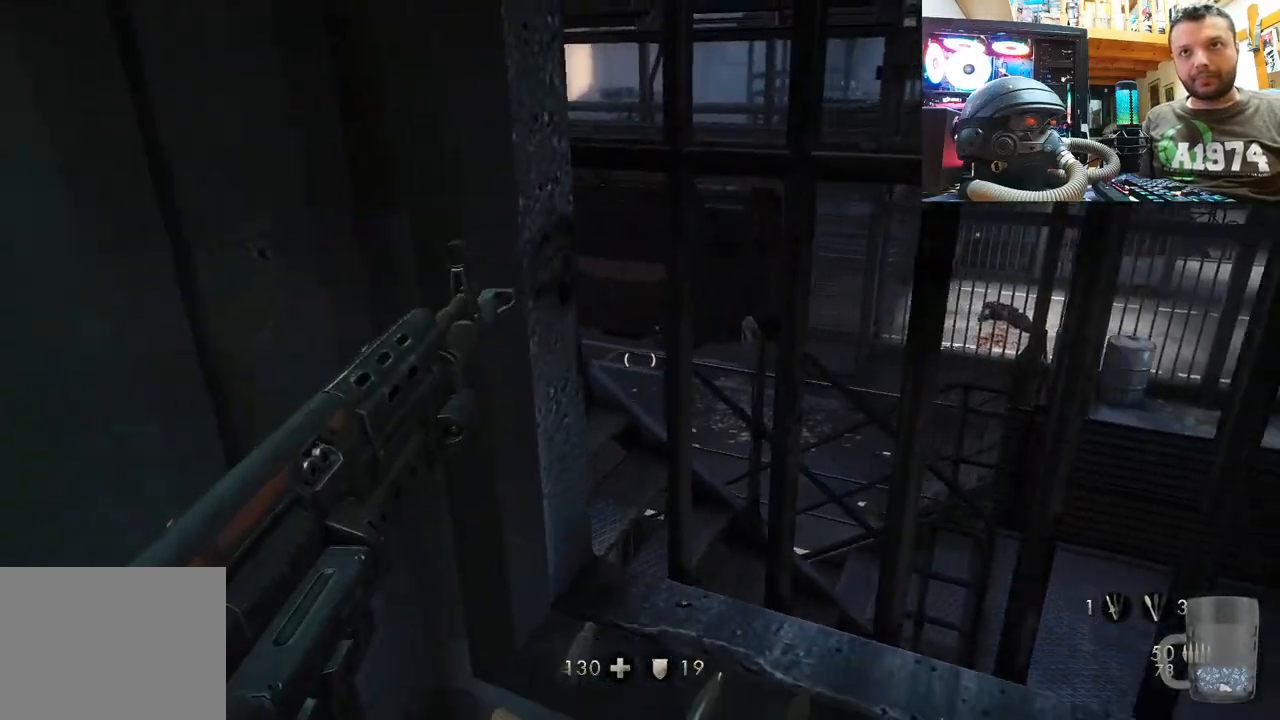
{"buttons": [], "left_stick": "right", "right_stick": "down-right", "events": [[117, "left_stick", "down-right"], [117, "right_stick", "right"], [400, "right_stick", "down-right"], [500, "left_stick", "right"]]}
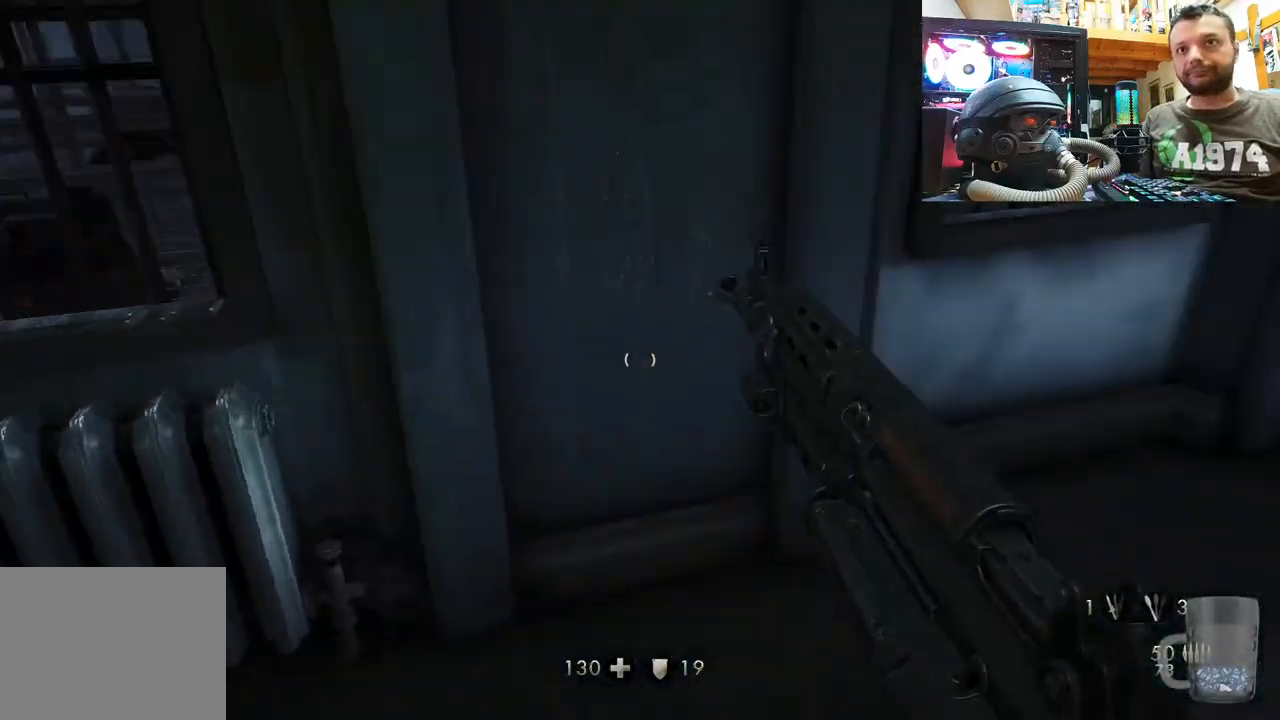
{"buttons": [], "left_stick": "down-left", "right_stick": "left", "events": [[50, "left_stick", "up-right"], [100, "right_stick", "left"], [383, "left_stick", "down-right"], [483, "left_stick", "down-left"]]}
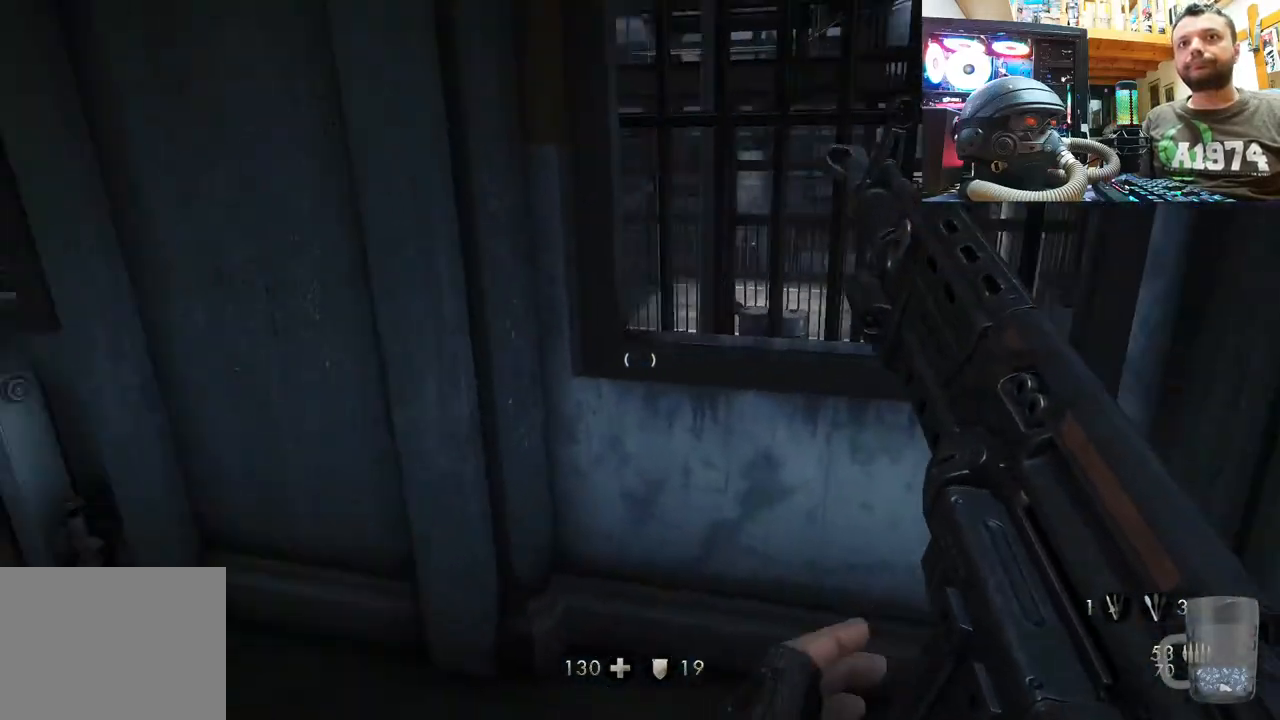
{"buttons": [], "left_stick": "up", "right_stick": "center", "events": [[100, "left_stick", "up-left"], [217, "left_stick", "up"], [417, "right_stick", "center"]]}
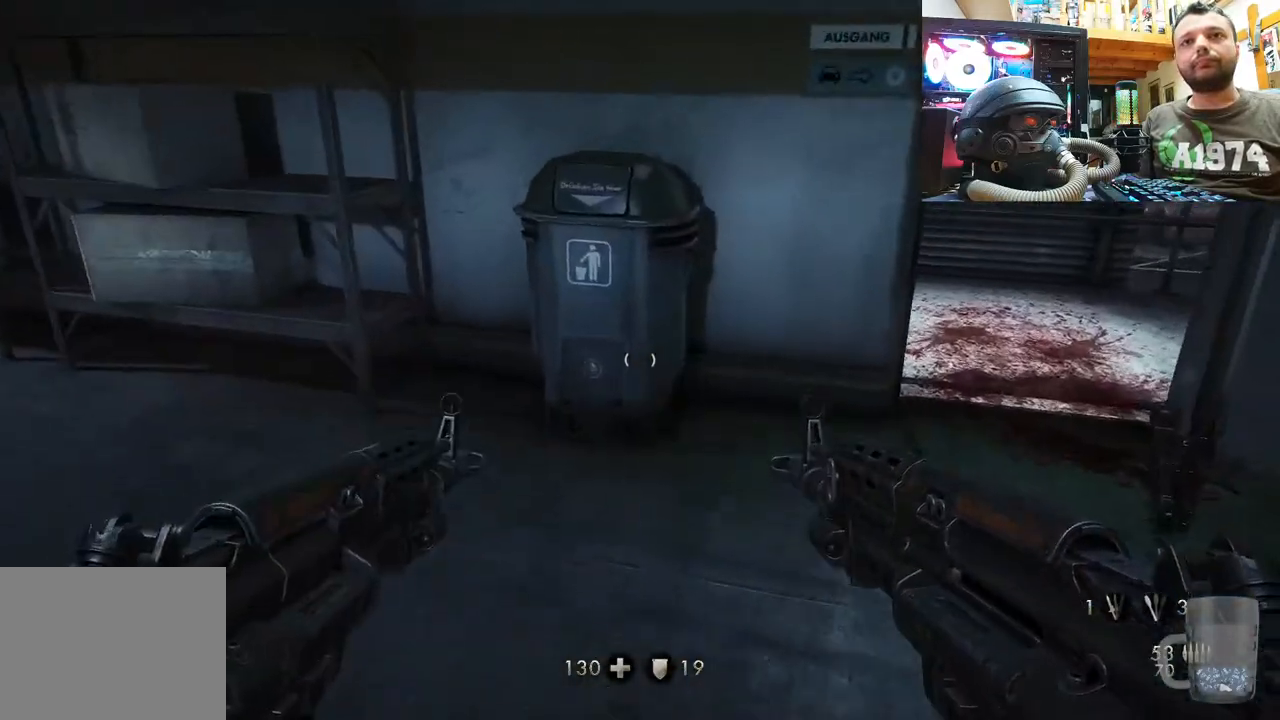
{"buttons": [], "left_stick": "up-right", "right_stick": "center", "events": [[50, "left_stick", "up-right"], [117, "right_stick", "right"], [300, "right_stick", "center"]]}
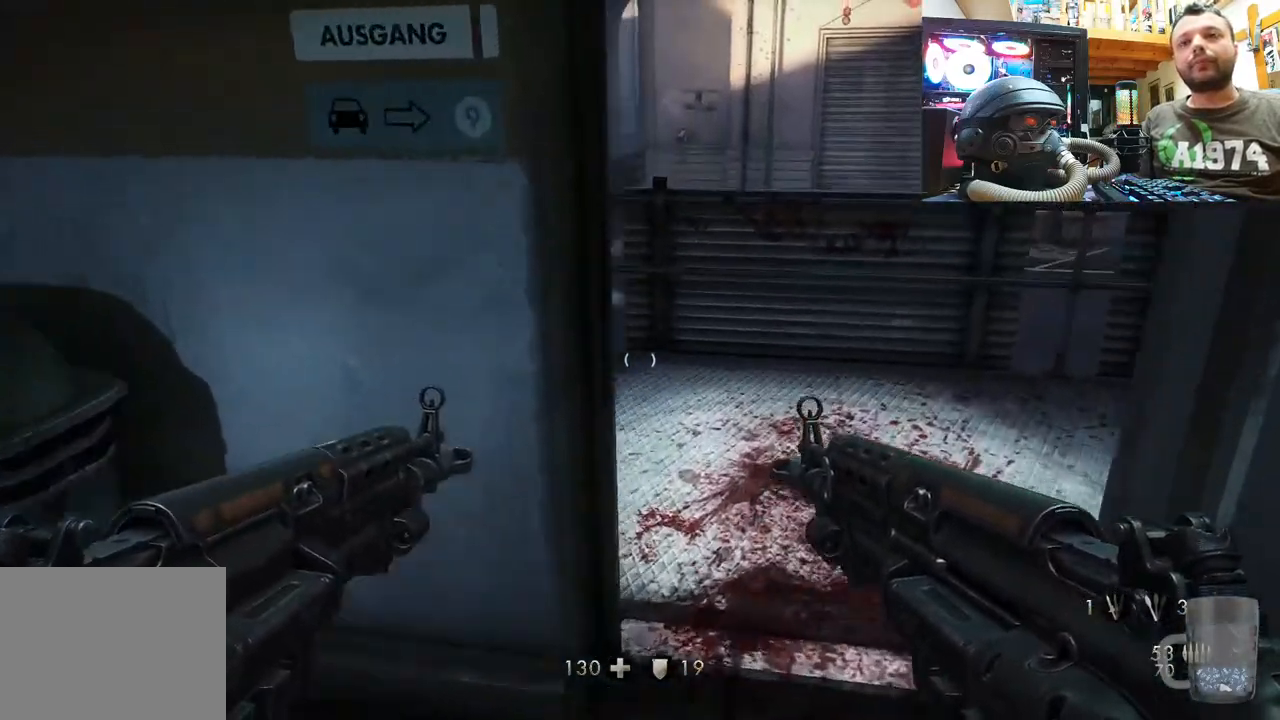
{"buttons": [], "left_stick": "up", "right_stick": "right", "events": [[33, "right_stick", "up-left"], [333, "left_stick", "up"], [383, "right_stick", "right"]]}
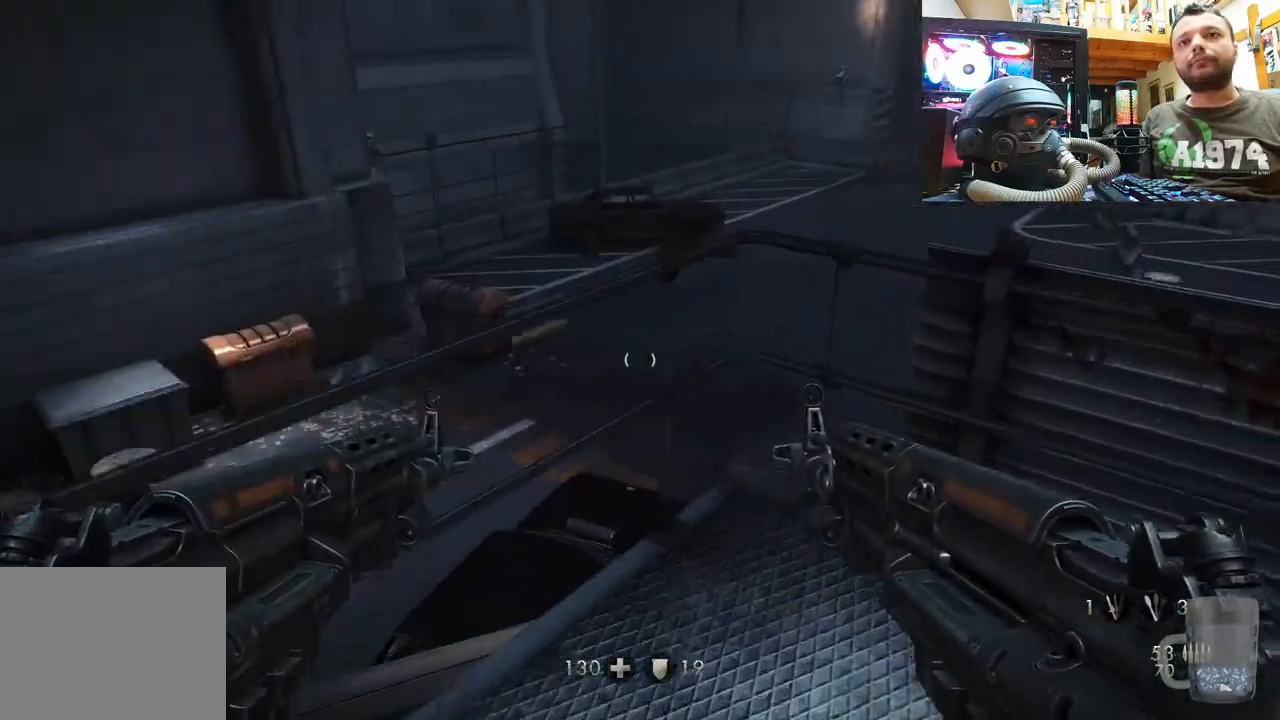
{"buttons": [], "left_stick": "up-left", "right_stick": "down-right", "events": [[33, "left_stick", "up-left"], [267, "right_stick", "down-right"]]}
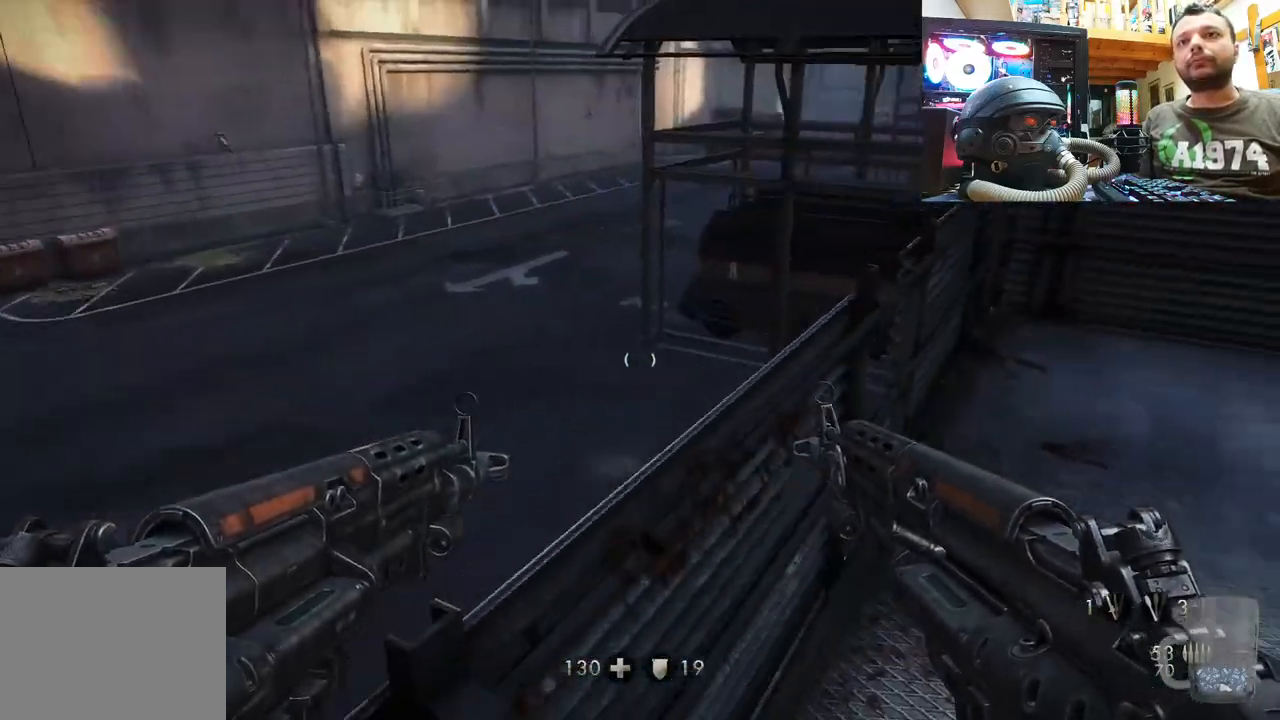
{"buttons": [], "left_stick": "up-left", "right_stick": "left", "events": [[117, "right_stick", "center"], [350, "right_stick", "left"]]}
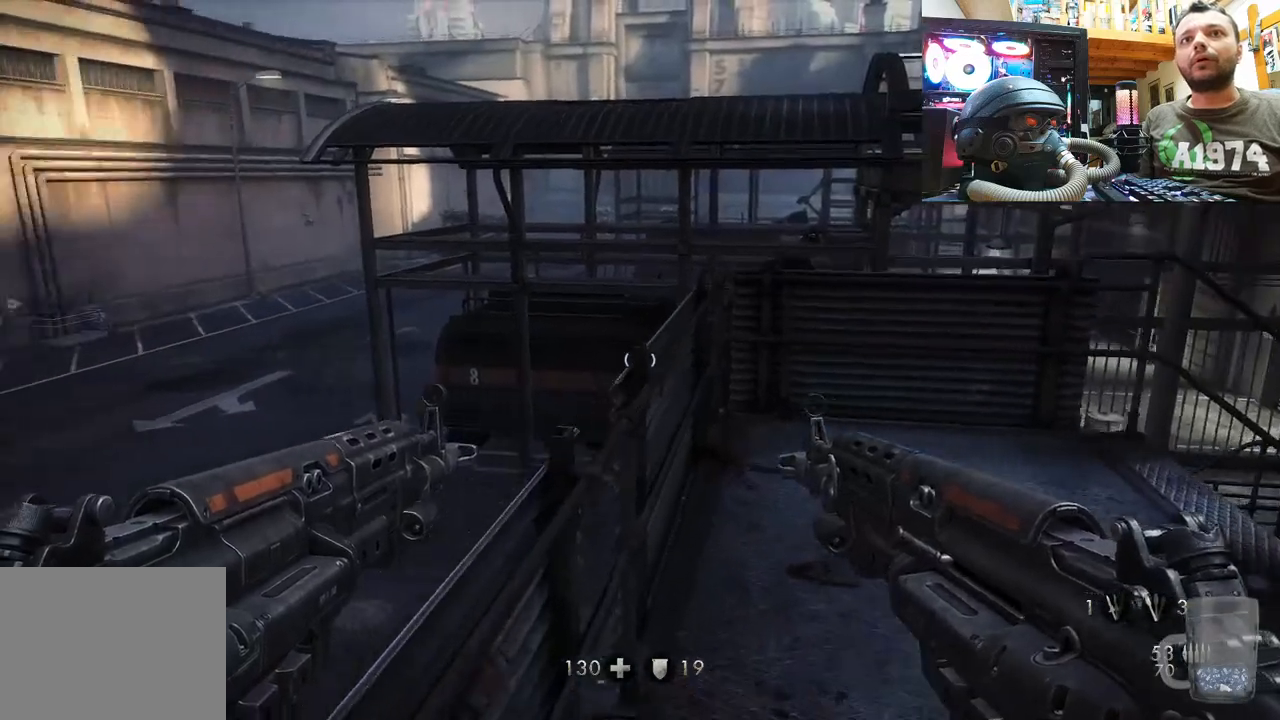
{"buttons": [], "left_stick": "center", "right_stick": "left", "events": [[83, "right_stick", "center"], [133, "left_stick", "center"], [167, "right_stick", "left"]]}
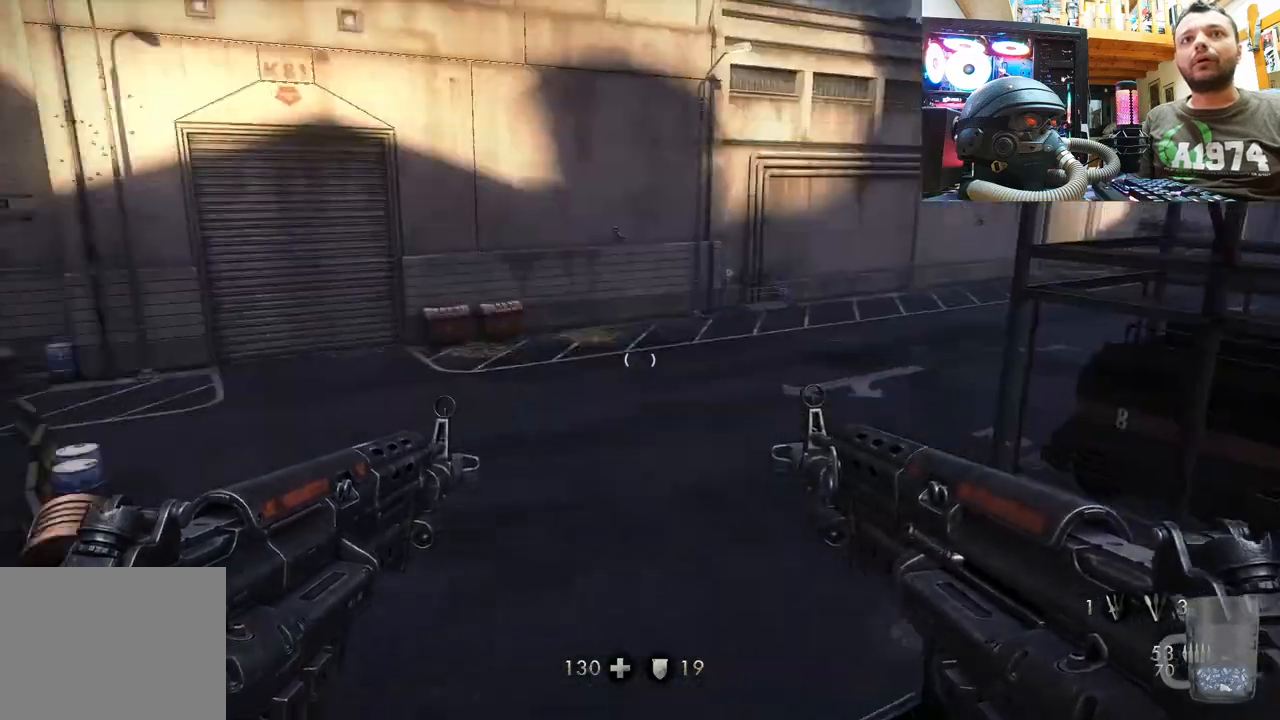
{"buttons": [], "left_stick": "center", "right_stick": "up-right", "events": [[117, "right_stick", "center"], [433, "right_stick", "up-right"]]}
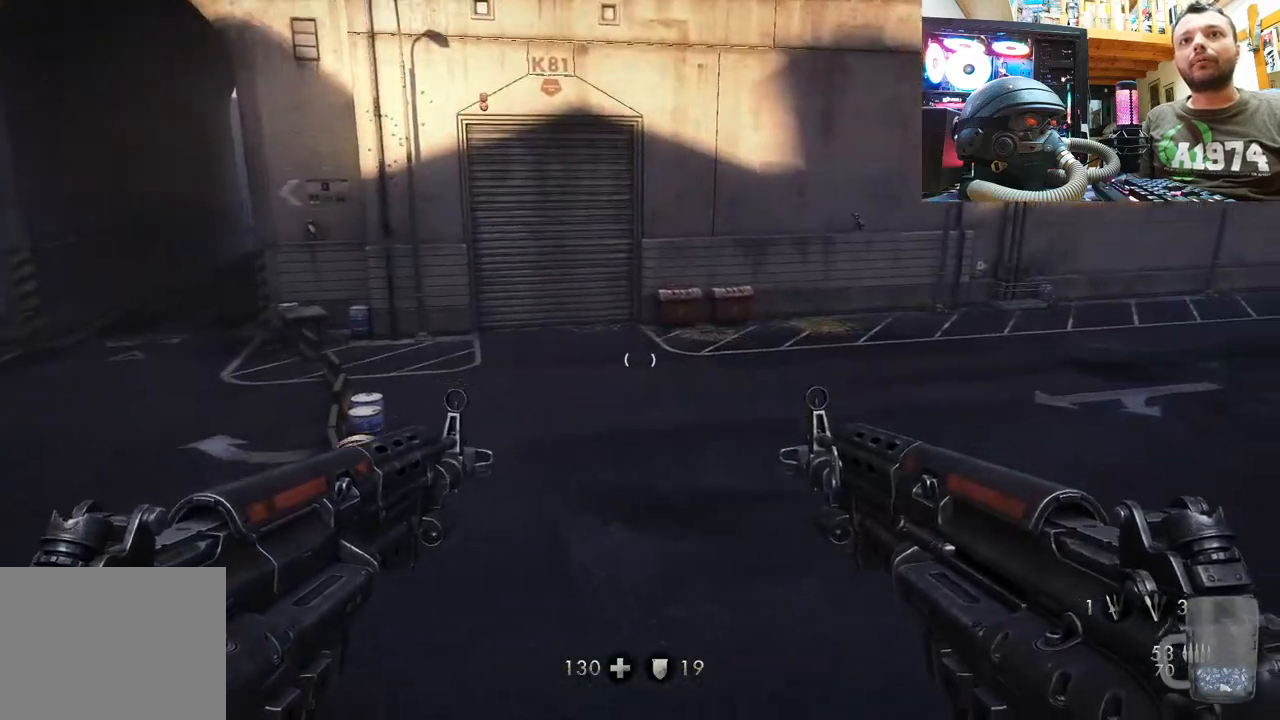
{"buttons": [], "left_stick": "up", "right_stick": "right", "events": [[283, "right_stick", "right"], [350, "left_stick", "up"]]}
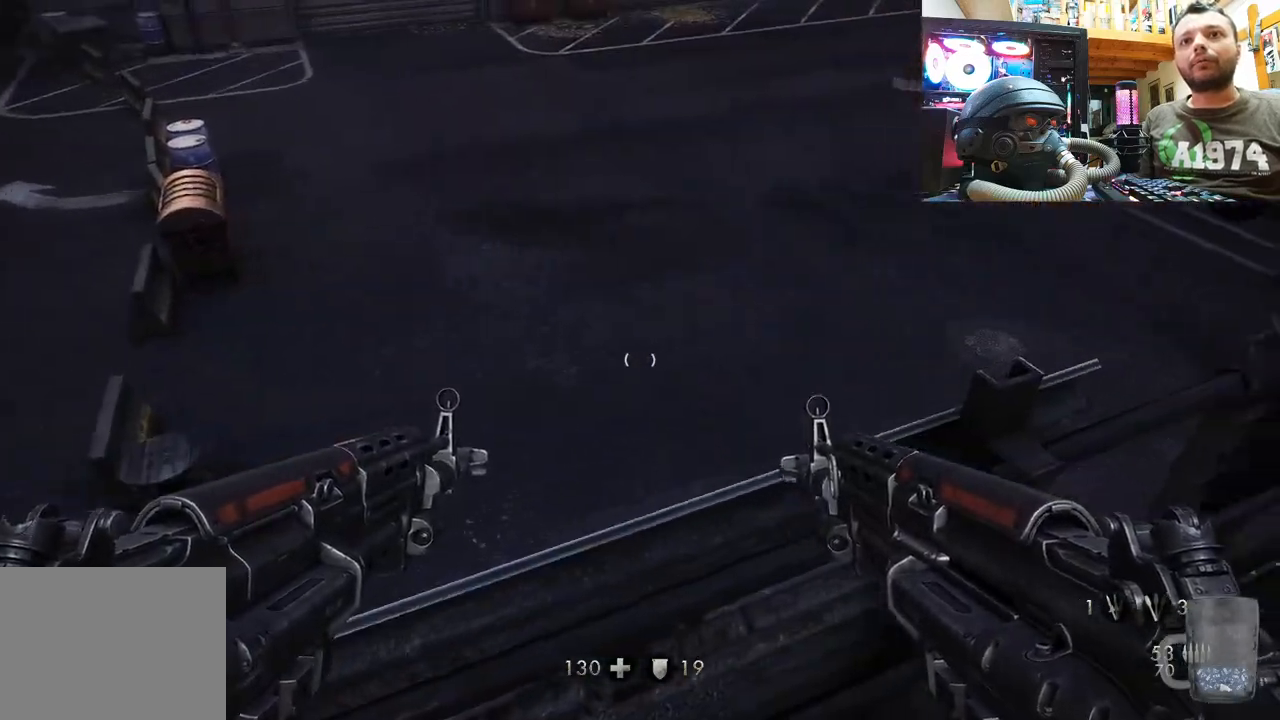
{"buttons": [], "left_stick": "left", "right_stick": "down-right", "events": [[183, "left_stick", "center"], [317, "left_stick", "down-left"], [483, "left_stick", "left"], [500, "right_stick", "down-right"]]}
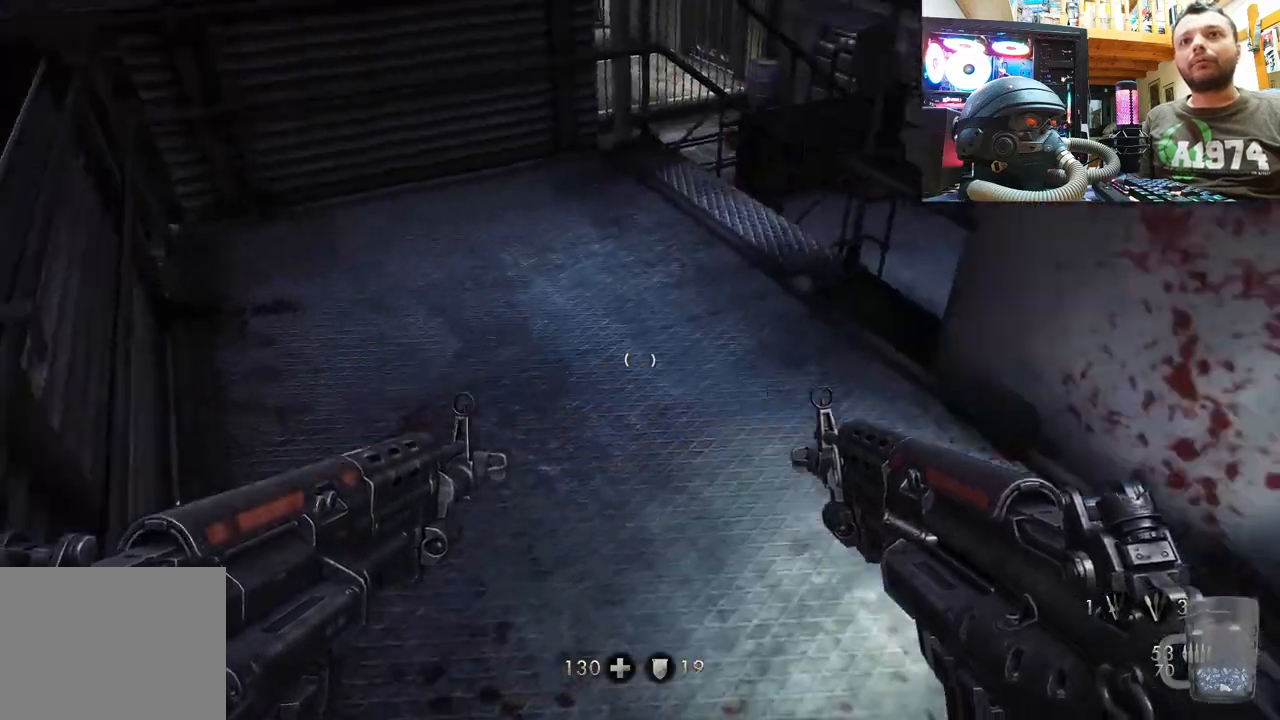
{"buttons": [], "left_stick": "up-left", "right_stick": "center", "events": [[50, "left_stick", "up-left"], [467, "right_stick", "center"]]}
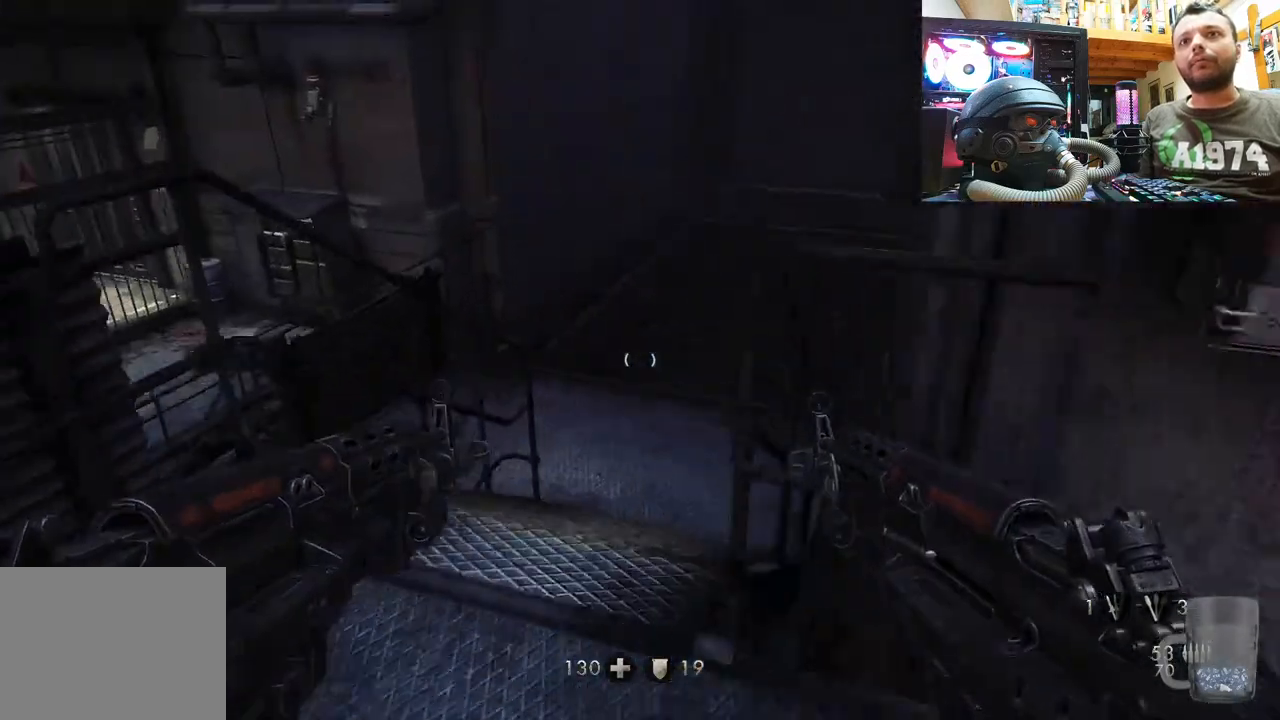
{"buttons": [], "left_stick": "up", "right_stick": "left", "events": [[83, "left_stick", "up"], [167, "right_stick", "up-right"], [367, "right_stick", "center"], [417, "right_stick", "left"]]}
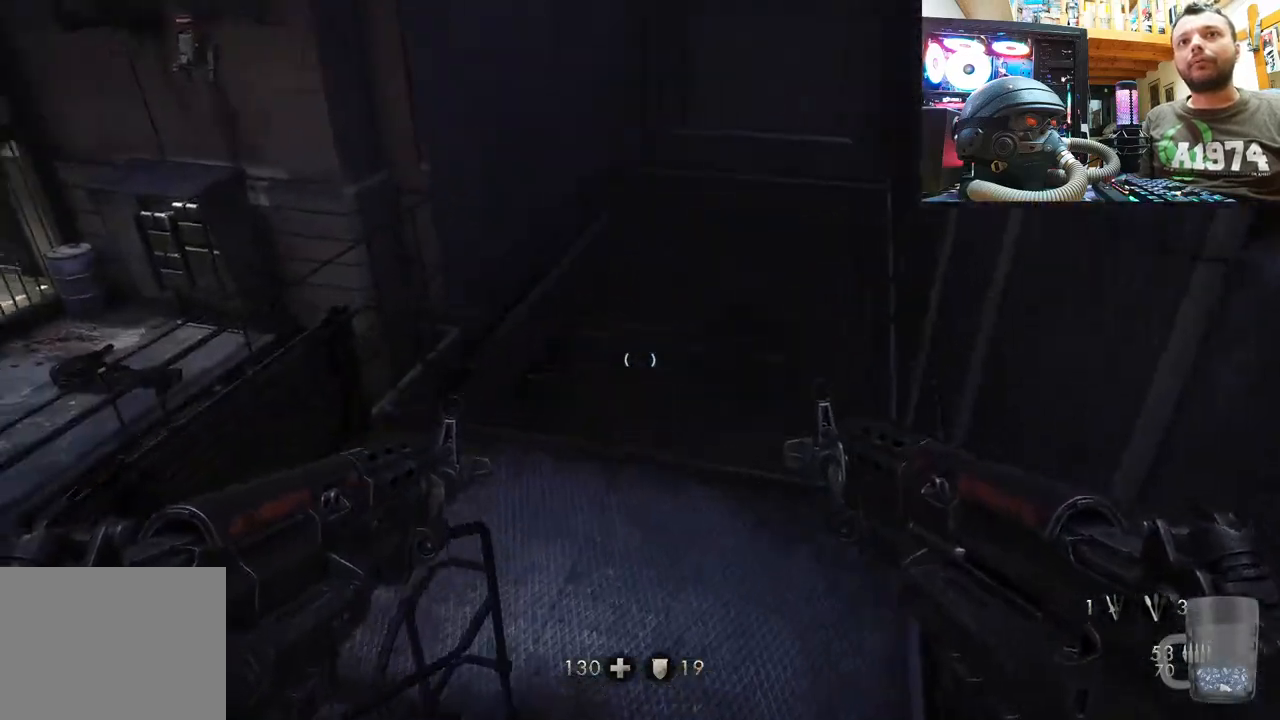
{"buttons": [], "left_stick": "up-right", "right_stick": "down", "events": [[117, "left_stick", "up-right"], [267, "right_stick", "down-left"], [383, "right_stick", "down"]]}
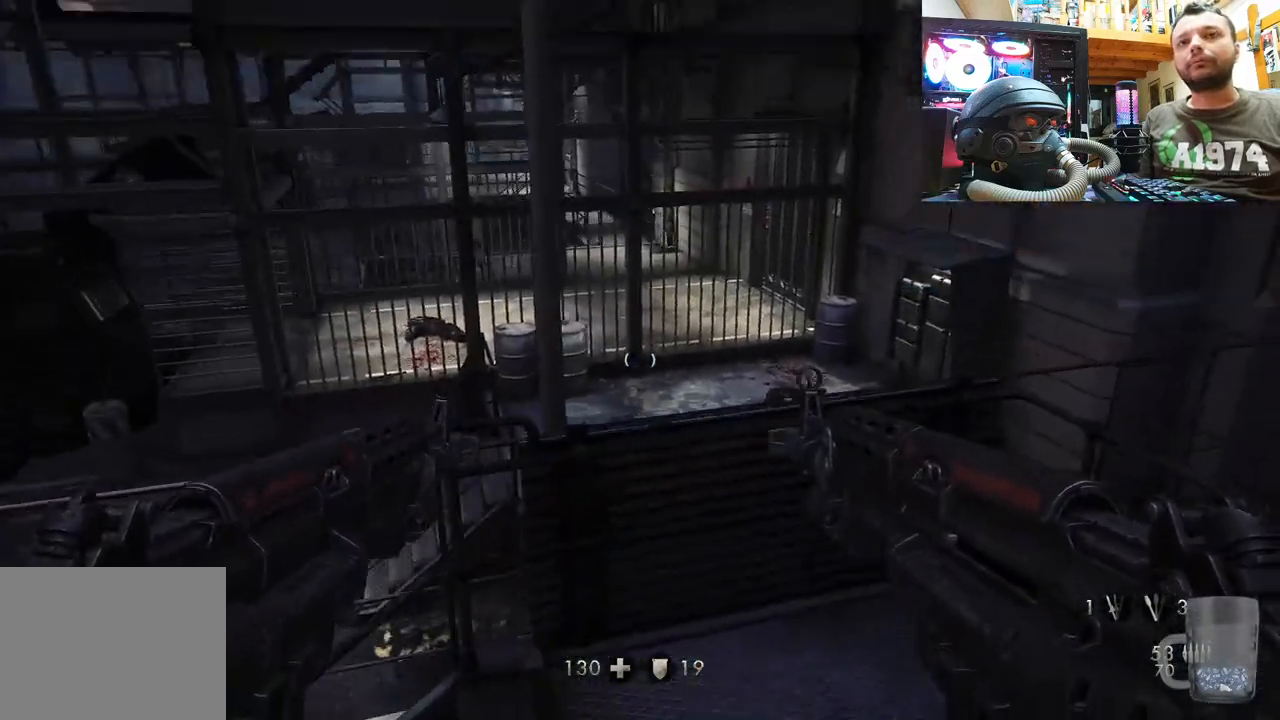
{"buttons": [], "left_stick": "up", "right_stick": "left", "events": [[117, "right_stick", "center"], [233, "left_stick", "center"], [233, "right_stick", "up-left"], [300, "right_stick", "left"], [467, "left_stick", "up"]]}
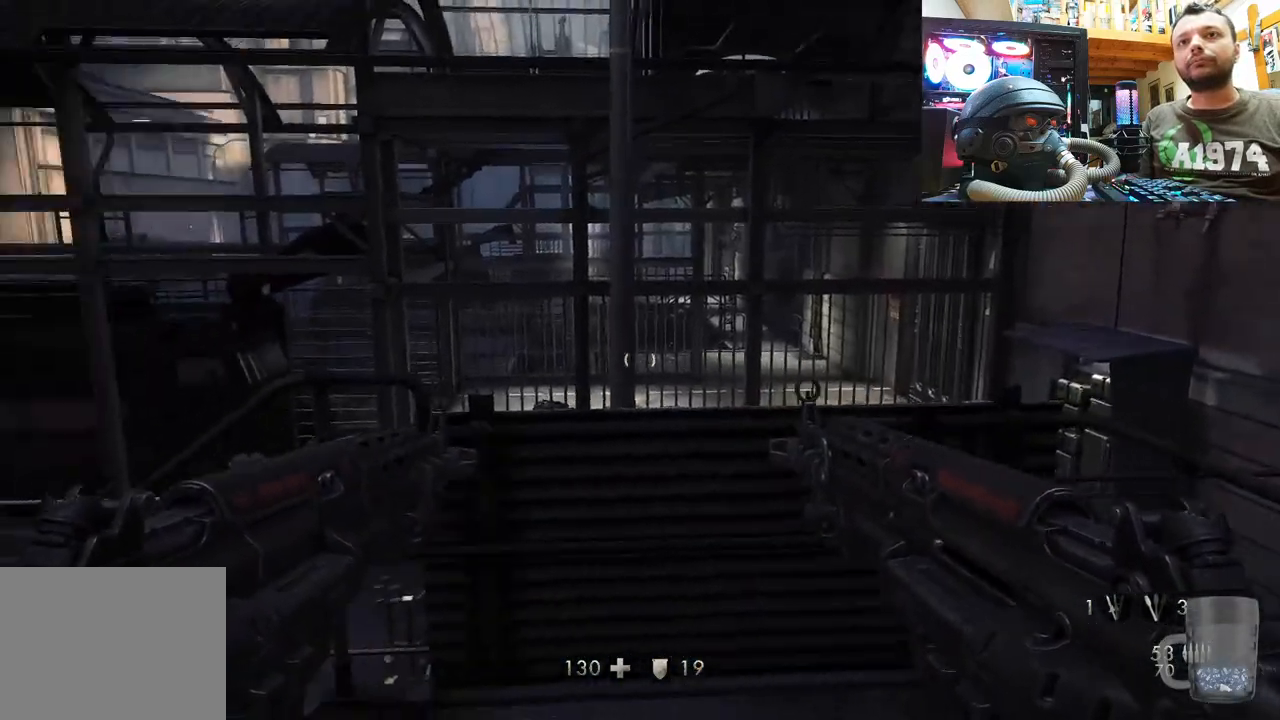
{"buttons": [], "left_stick": "up", "right_stick": "center", "events": [[17, "left_stick", "right"], [167, "right_stick", "up-left"], [183, "left_stick", "up-right"], [450, "left_stick", "up"], [483, "right_stick", "center"]]}
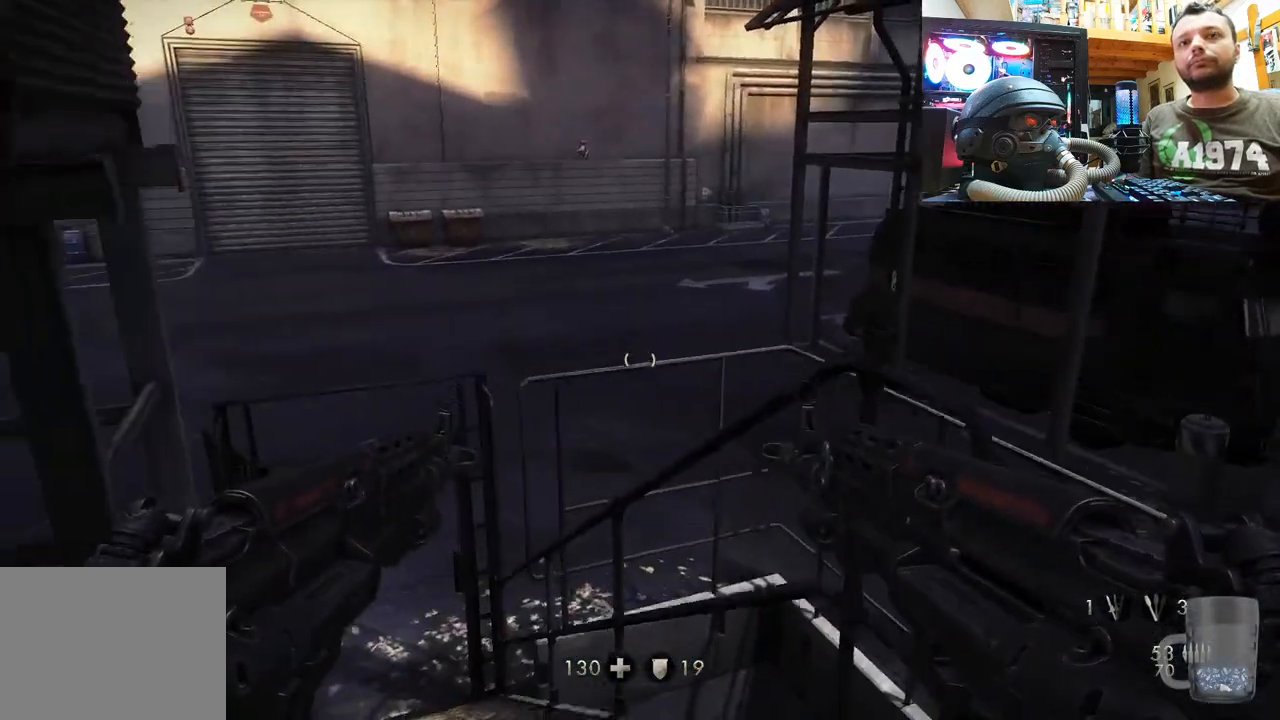
{"buttons": [], "left_stick": "up", "right_stick": "center", "events": [[83, "right_stick", "left"], [267, "right_stick", "up-left"], [433, "right_stick", "center"]]}